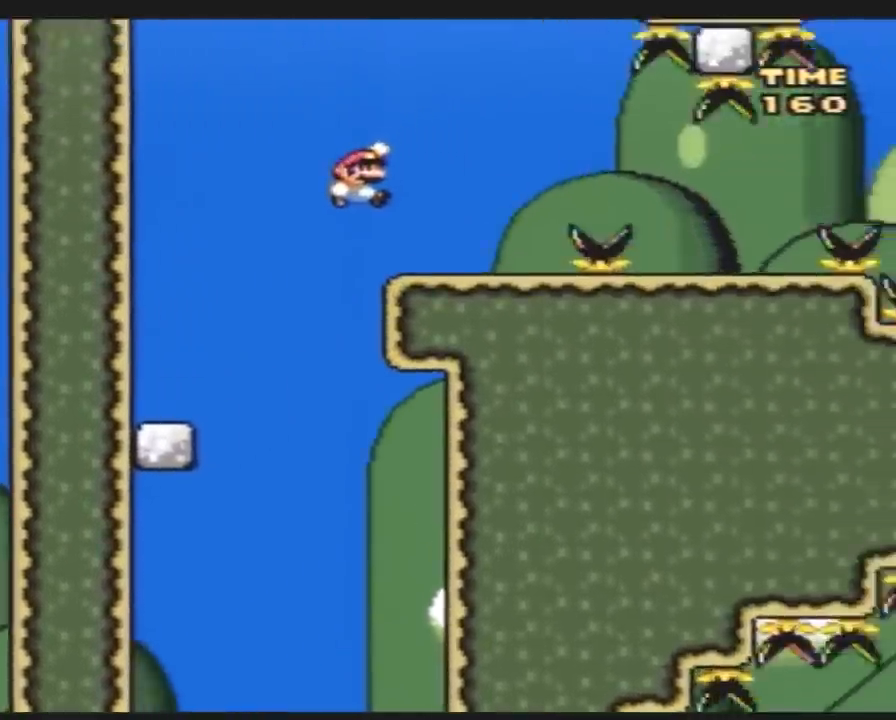
Gameplay with a controller (Nintendo layout); each line is a JSON object with the inputs held at the frame after it. "events" lists button and stick changes between this image and that frame as [ms after this image, input, new state], when the widget could be followed in between. Not read: B L3 R3.
{"buttons": ["Y", "DPAD_RIGHT"], "events": [[17, "DPAD_RIGHT", "up"], [50, "DPAD_LEFT", "down"], [133, "DPAD_LEFT", "up"], [133, "DPAD_RIGHT", "down"], [367, "A", "down"], [483, "A", "up"]]}
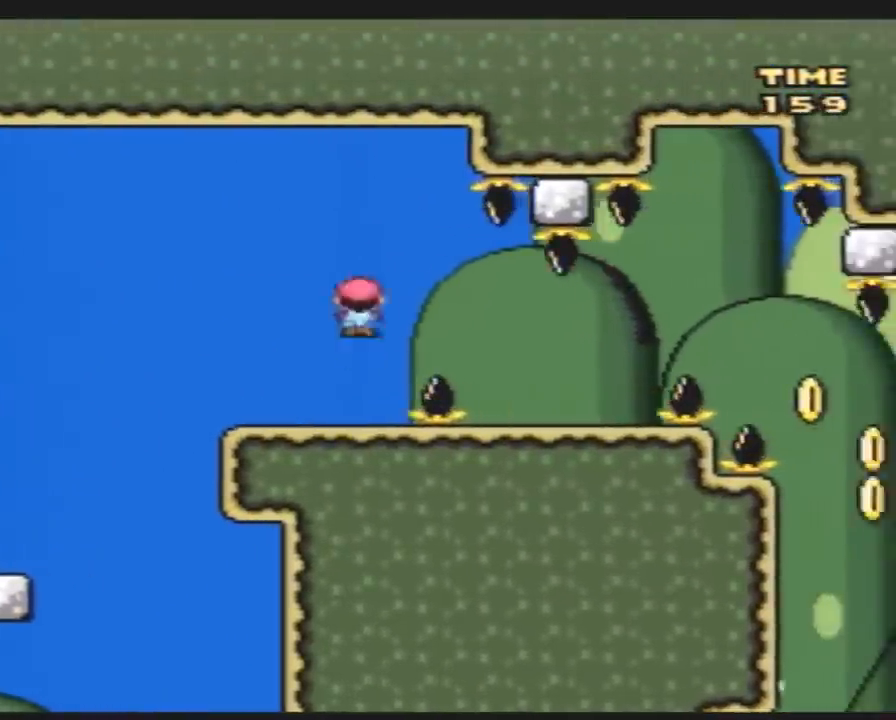
{"buttons": ["A", "Y", "DPAD_RIGHT"], "events": [[117, "DPAD_RIGHT", "up"], [150, "DPAD_LEFT", "down"], [217, "DPAD_LEFT", "up"], [250, "DPAD_RIGHT", "down"], [467, "A", "down"]]}
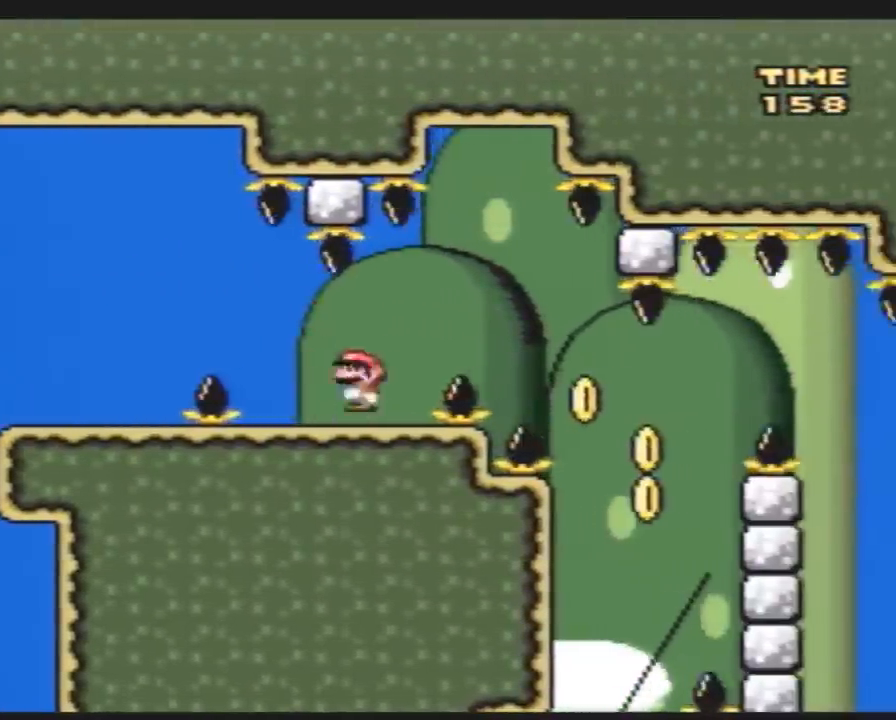
{"buttons": ["Y", "DPAD_LEFT"], "events": [[67, "A", "up"], [383, "DPAD_RIGHT", "up"], [417, "DPAD_LEFT", "down"]]}
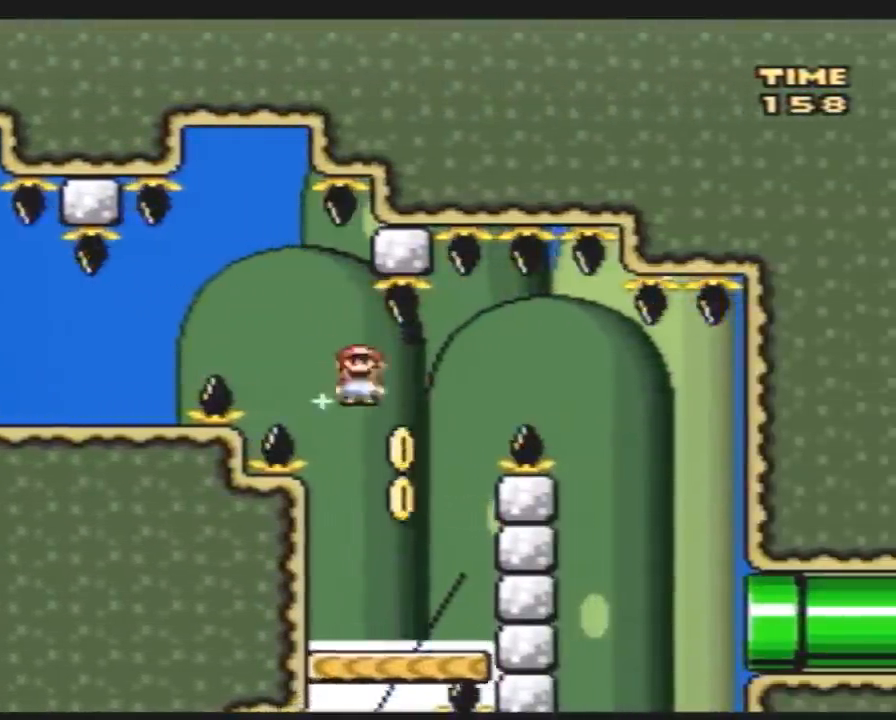
{"buttons": ["A", "Y", "DPAD_UP", "DPAD_LEFT"], "events": [[83, "DPAD_LEFT", "up"], [83, "DPAD_RIGHT", "down"], [183, "DPAD_RIGHT", "up"], [367, "DPAD_LEFT", "down"], [417, "DPAD_UP", "down"], [450, "A", "down"]]}
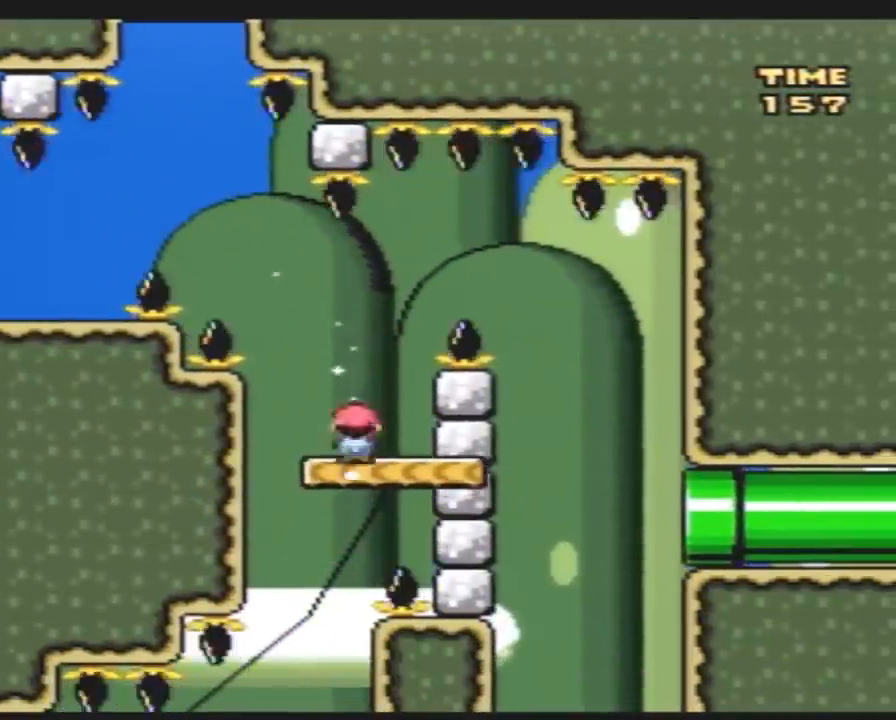
{"buttons": ["A", "Y", "DPAD_RIGHT"], "events": [[17, "DPAD_LEFT", "up"], [50, "DPAD_RIGHT", "down"], [50, "DPAD_UP", "up"], [383, "DPAD_RIGHT", "up"], [383, "X", "down"], [417, "DPAD_RIGHT", "down"], [417, "X", "up"]]}
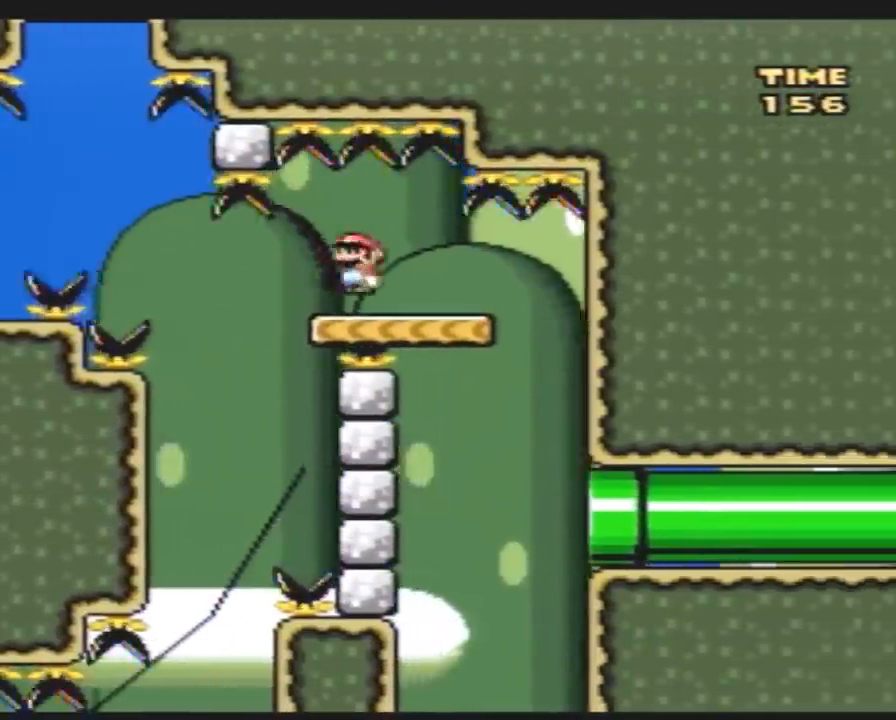
{"buttons": ["Y", "DPAD_RIGHT"], "events": [[200, "A", "up"]]}
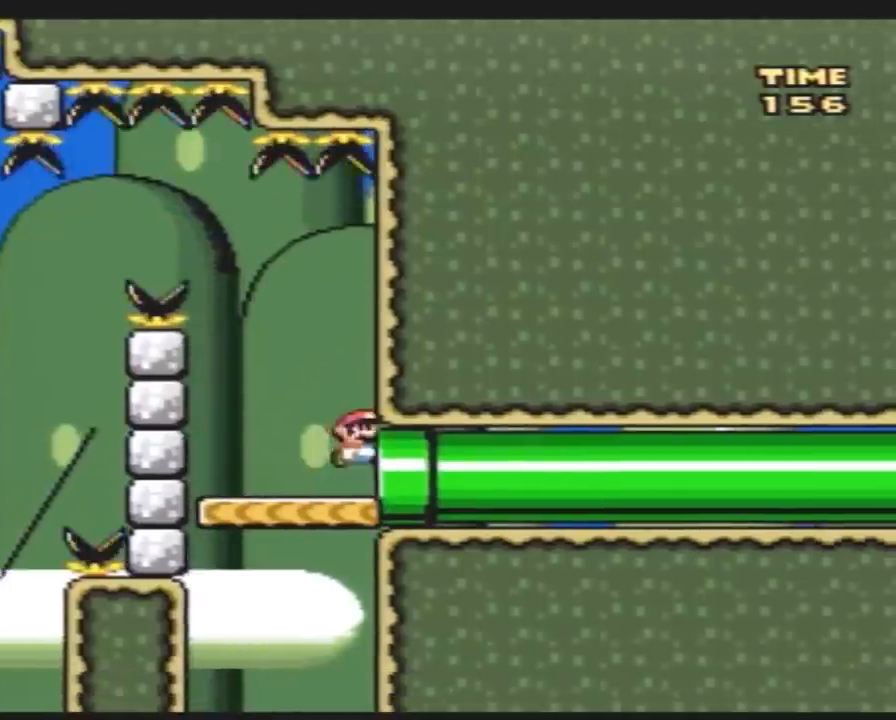
{"buttons": [], "events": [[300, "Y", "up"], [333, "DPAD_RIGHT", "up"]]}
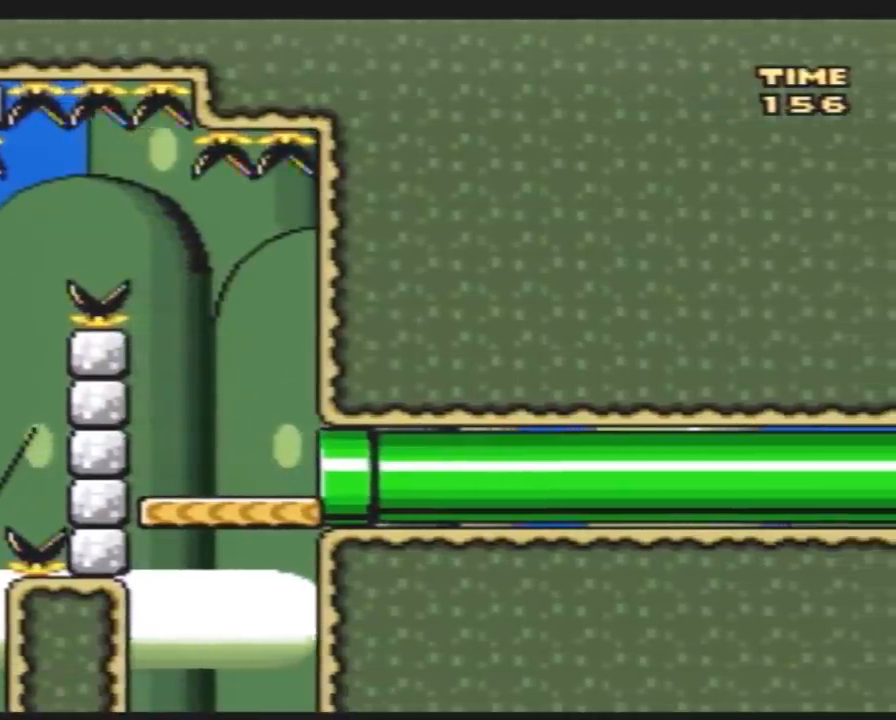
{"buttons": [], "events": []}
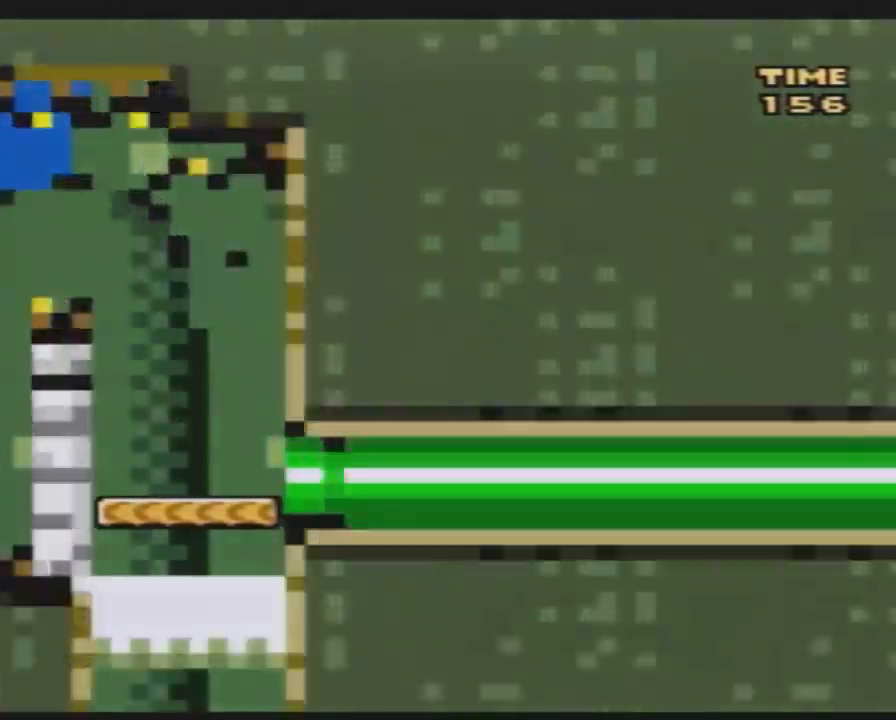
{"buttons": [], "events": []}
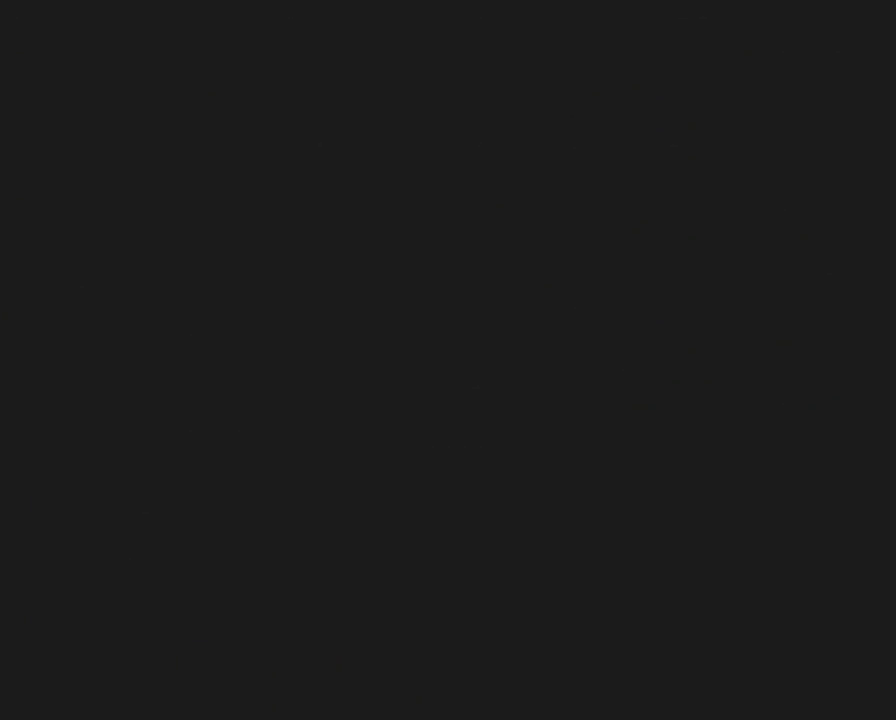
{"buttons": [], "events": []}
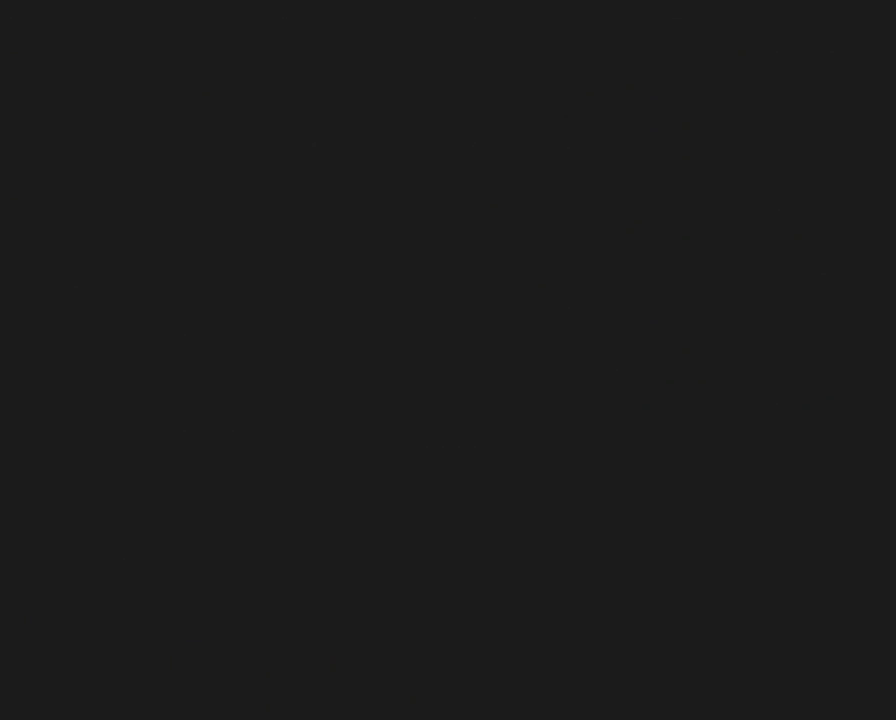
{"buttons": [], "events": []}
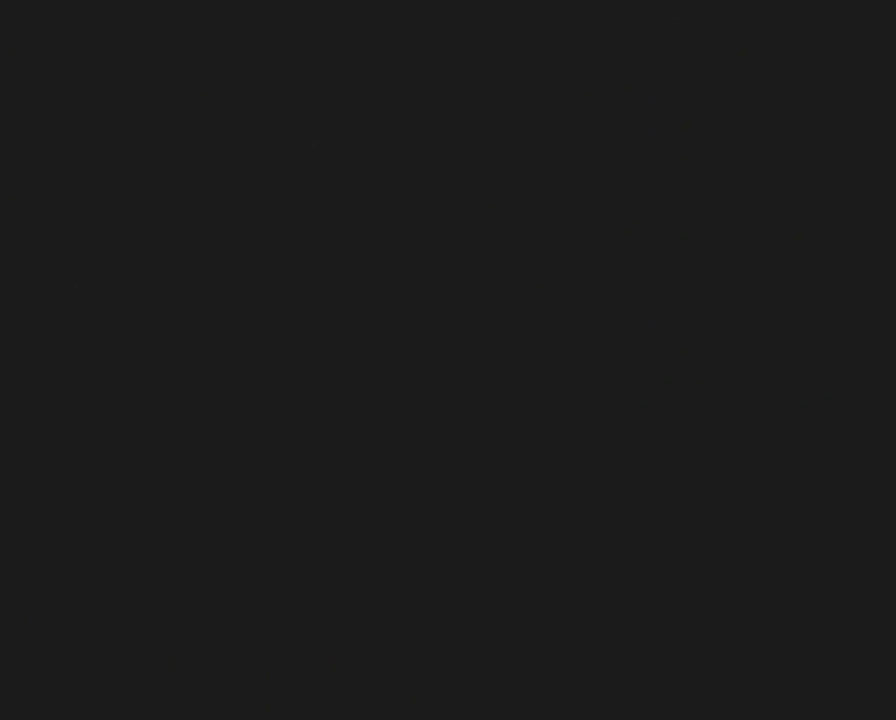
{"buttons": [], "events": []}
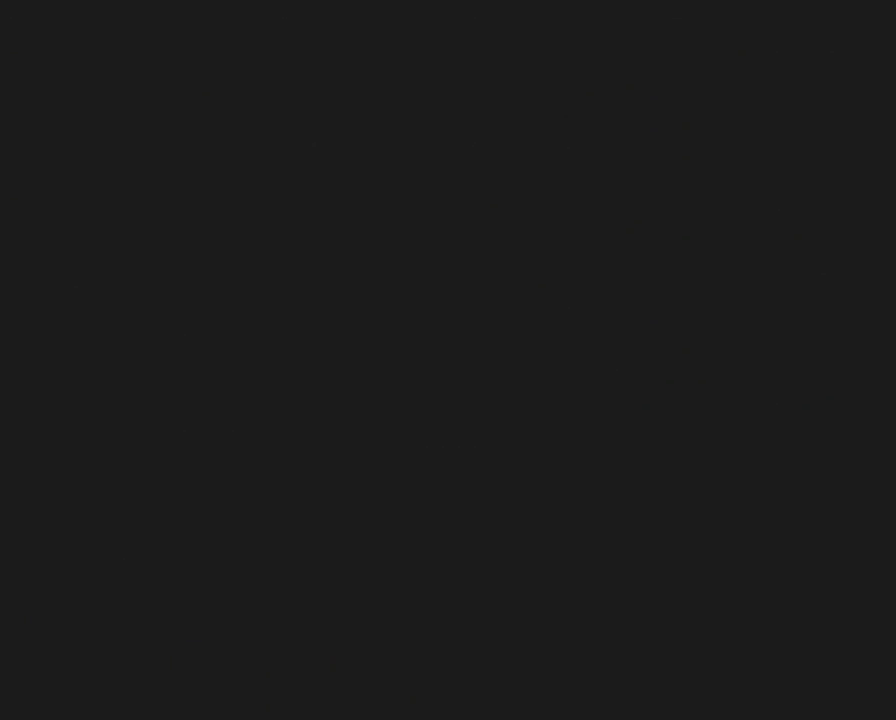
{"buttons": ["Y"], "events": [[17, "Y", "down"]]}
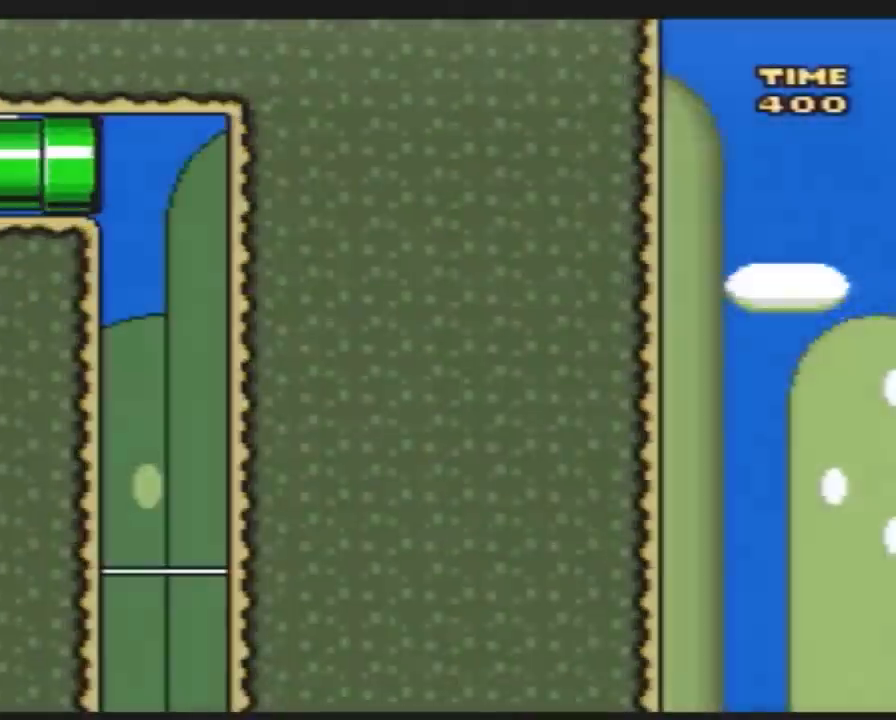
{"buttons": ["Y"], "events": []}
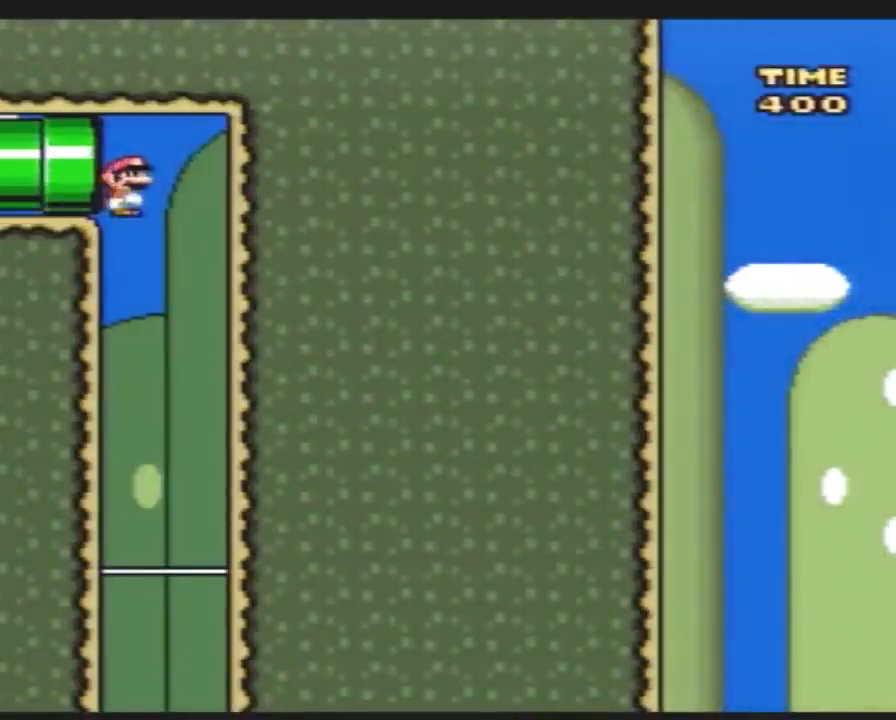
{"buttons": ["Y", "DPAD_LEFT"], "events": [[133, "DPAD_LEFT", "down"]]}
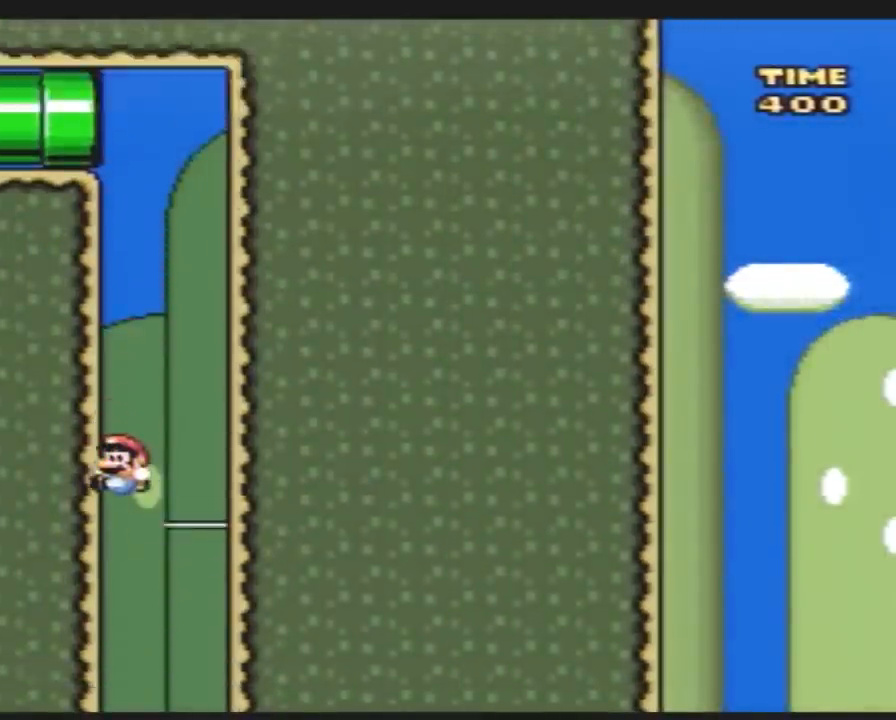
{"buttons": ["Y"], "events": [[117, "DPAD_LEFT", "up"]]}
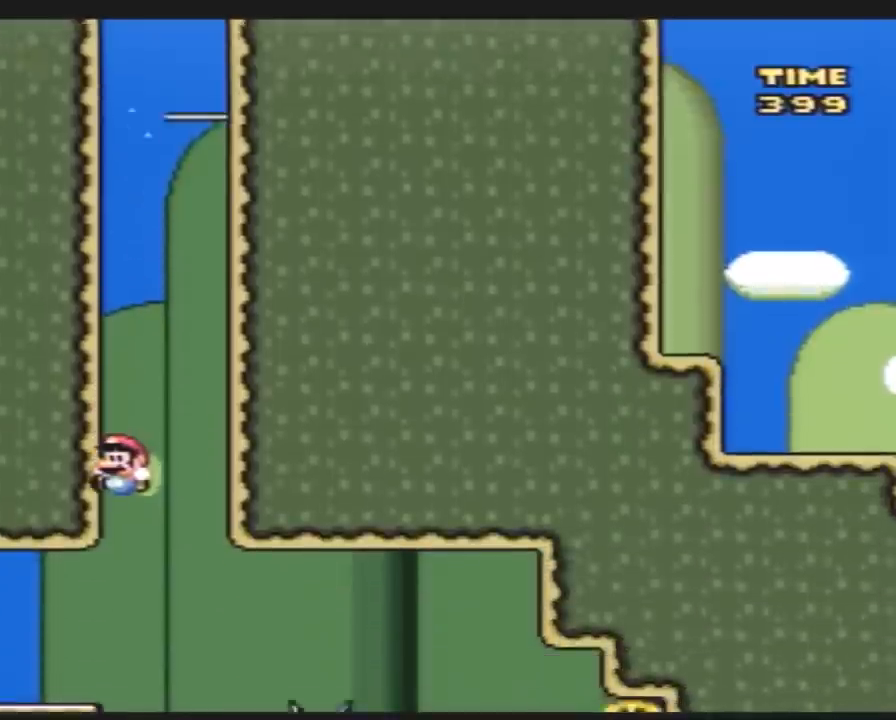
{"buttons": ["Y"], "events": []}
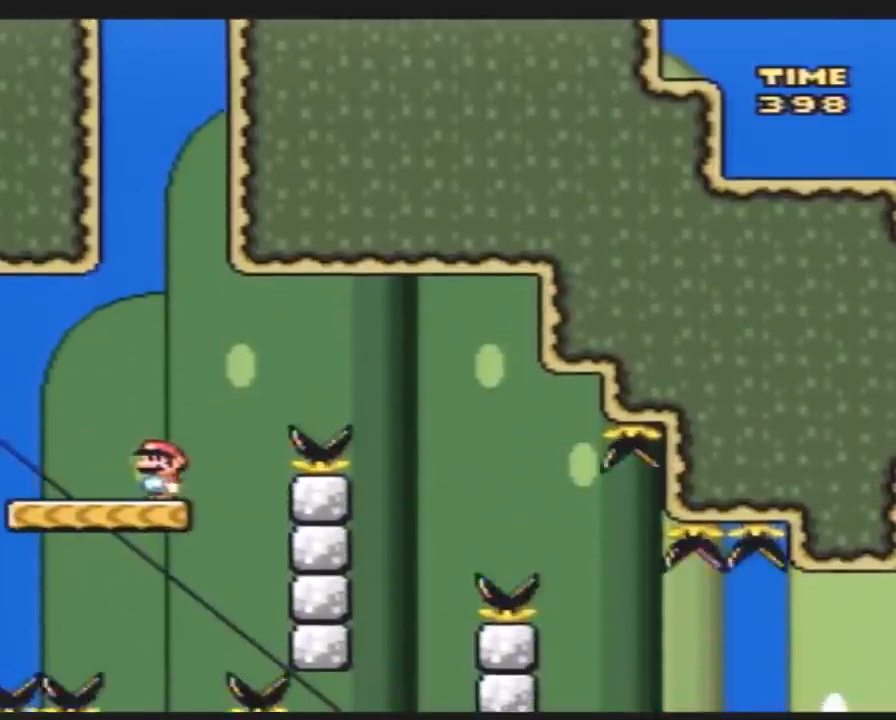
{"buttons": ["Y", "DPAD_RIGHT"], "events": [[183, "DPAD_RIGHT", "down"]]}
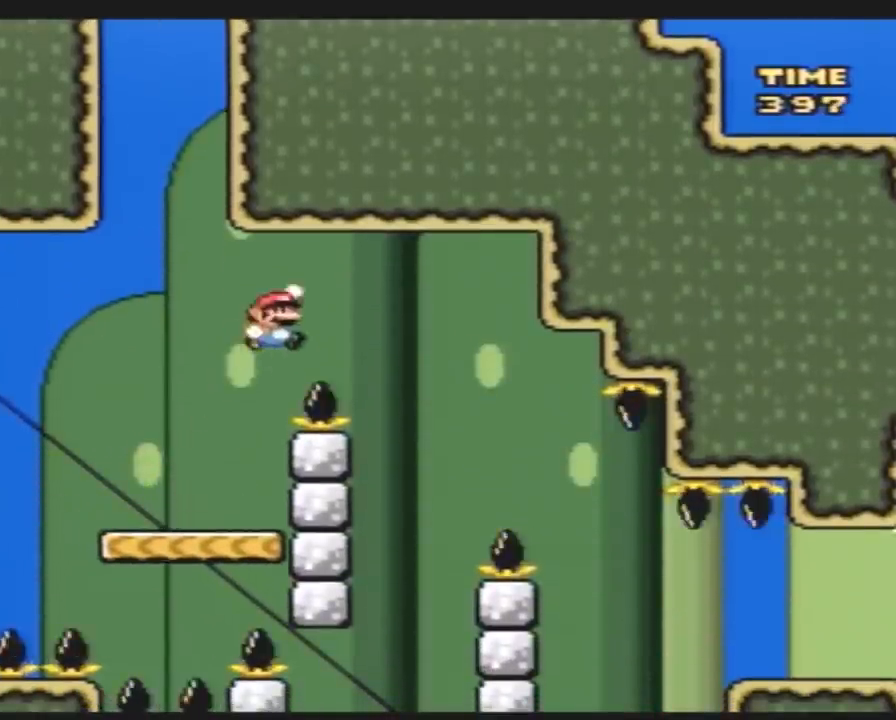
{"buttons": ["Y", "DPAD_UP", "DPAD_LEFT"], "events": [[217, "DPAD_RIGHT", "up"], [250, "DPAD_LEFT", "down"], [467, "DPAD_UP", "down"]]}
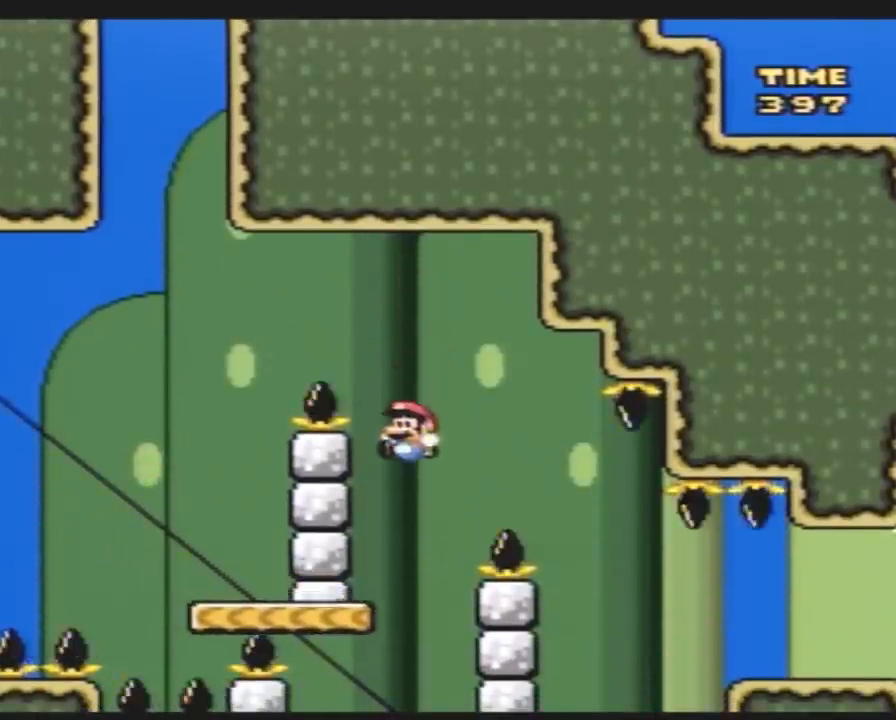
{"buttons": ["Y", "DPAD_RIGHT"], "events": [[117, "DPAD_UP", "up"], [300, "DPAD_LEFT", "up"], [367, "DPAD_RIGHT", "down"]]}
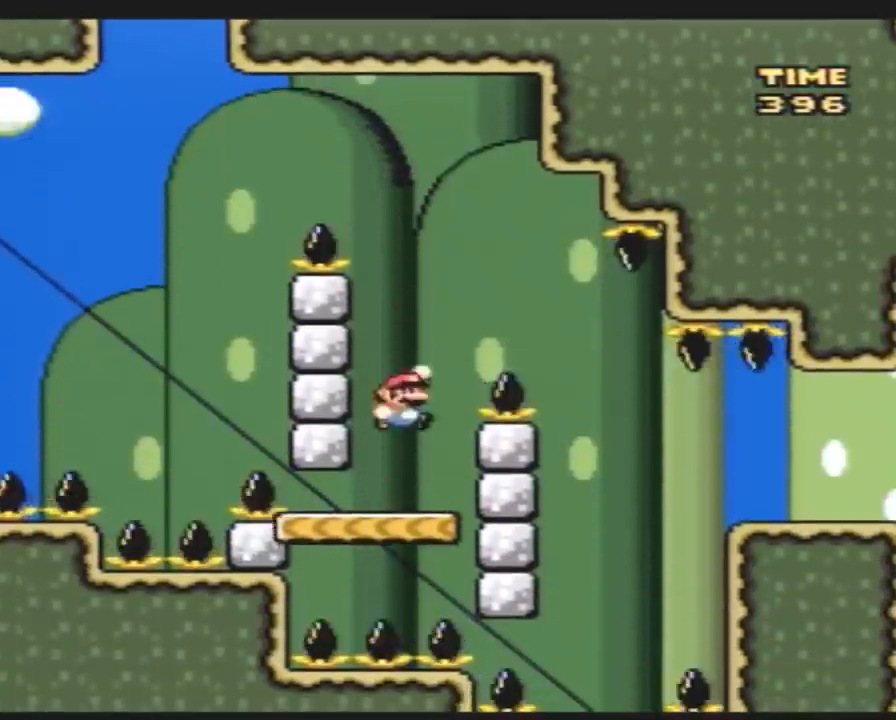
{"buttons": ["Y", "DPAD_LEFT"], "events": [[350, "DPAD_RIGHT", "up"], [383, "DPAD_LEFT", "down"]]}
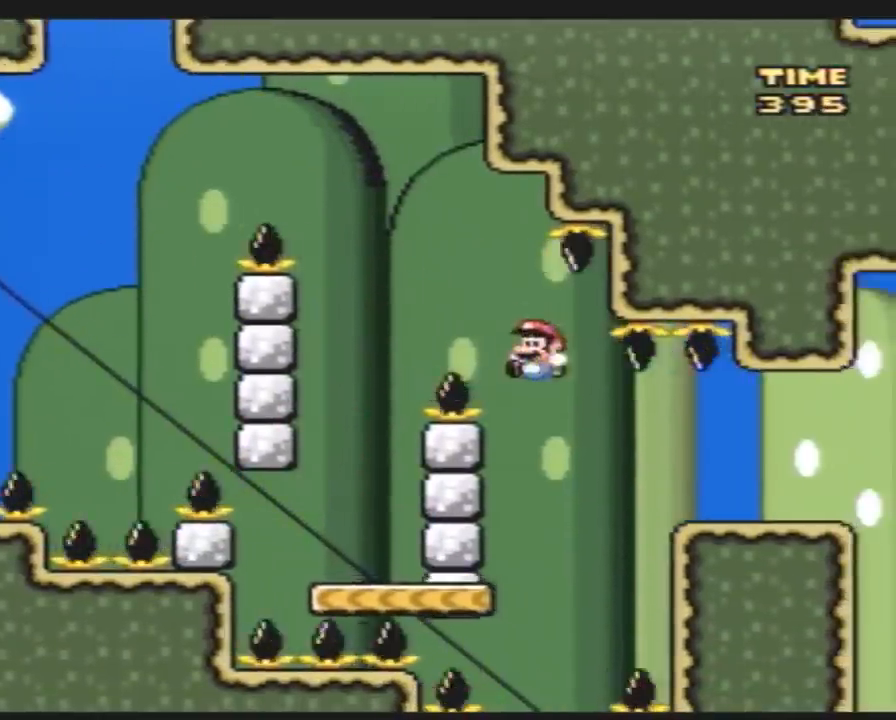
{"buttons": ["Y", "DPAD_RIGHT"], "events": [[300, "DPAD_LEFT", "up"], [300, "DPAD_UP", "down"], [333, "DPAD_RIGHT", "down"], [333, "DPAD_UP", "up"]]}
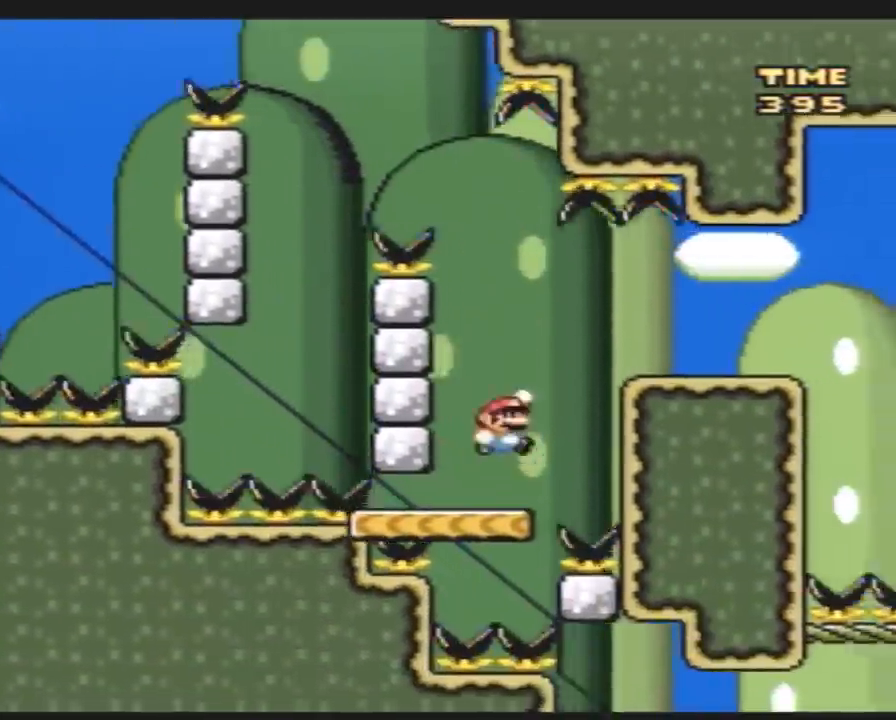
{"buttons": ["Y", "DPAD_RIGHT"], "events": []}
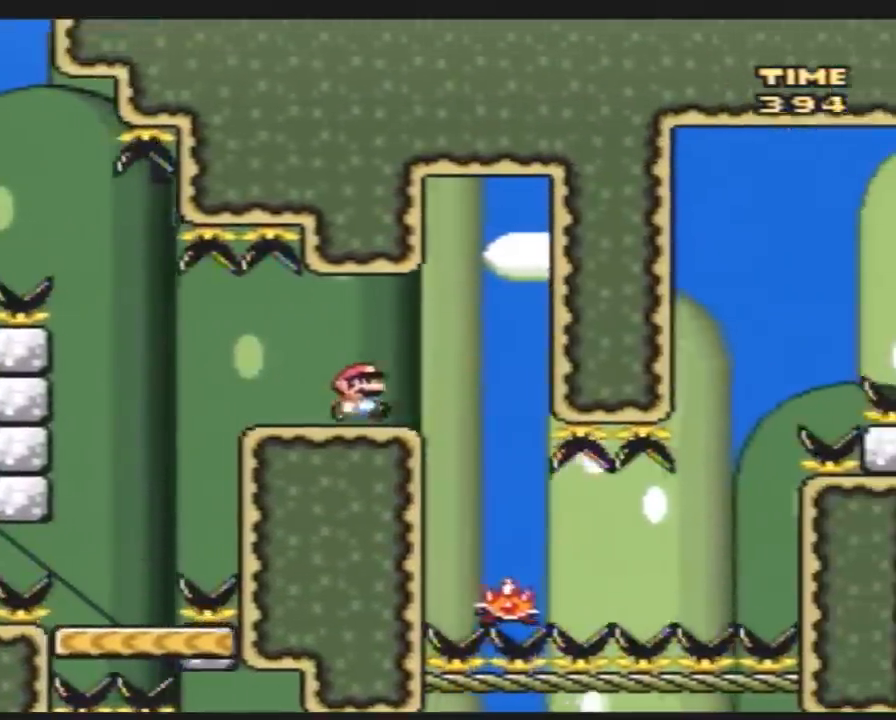
{"buttons": ["Y", "DPAD_LEFT"], "events": [[50, "A", "down"], [133, "A", "up"], [167, "DPAD_LEFT", "down"], [167, "DPAD_RIGHT", "up"], [350, "DPAD_LEFT", "up"], [350, "DPAD_RIGHT", "down"], [450, "DPAD_LEFT", "down"], [450, "DPAD_RIGHT", "up"]]}
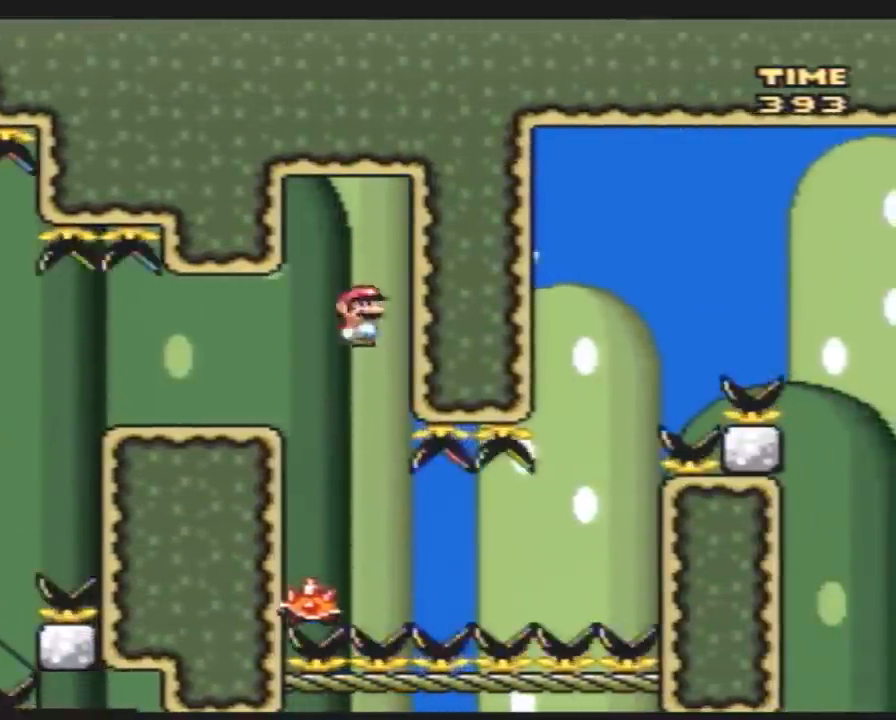
{"buttons": ["Y"], "events": [[100, "DPAD_LEFT", "up"], [150, "DPAD_RIGHT", "down"], [267, "DPAD_RIGHT", "up"]]}
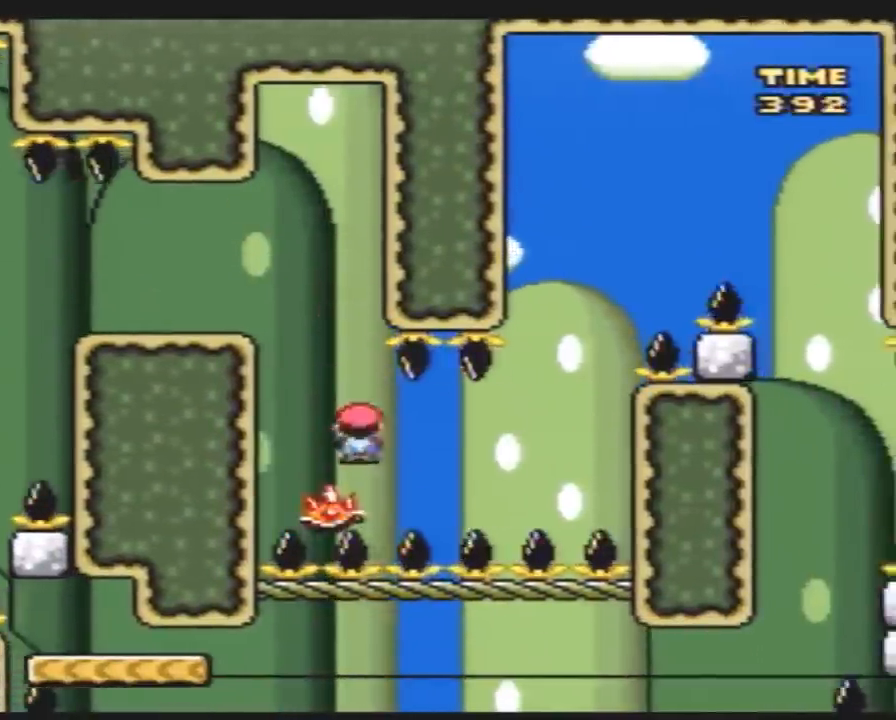
{"buttons": ["Y"], "events": [[133, "DPAD_LEFT", "down"], [233, "DPAD_LEFT", "up"], [233, "DPAD_UP", "down"], [267, "DPAD_RIGHT", "down"], [267, "DPAD_UP", "up"], [367, "DPAD_RIGHT", "up"]]}
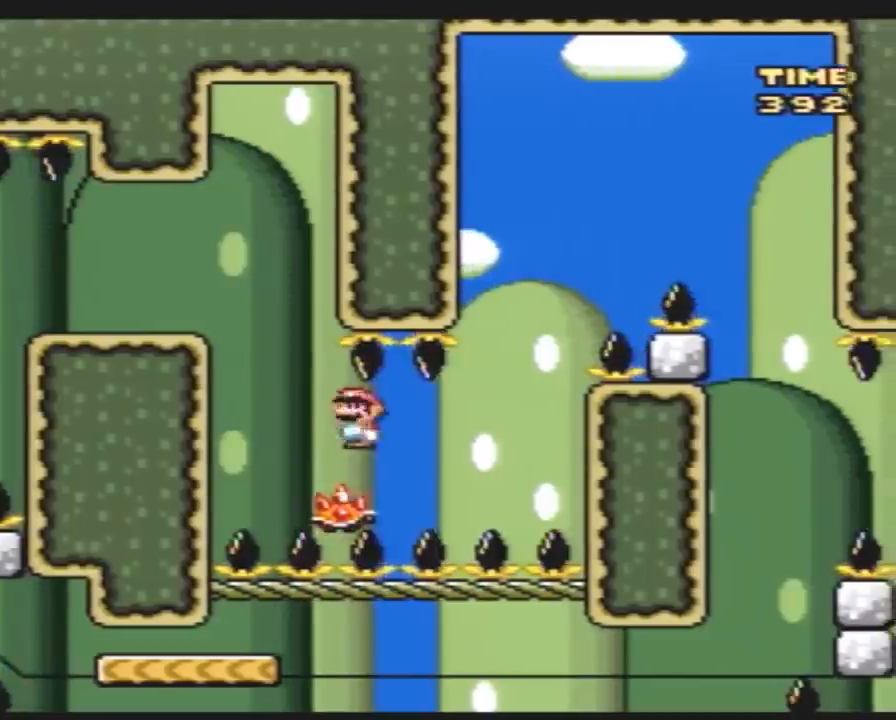
{"buttons": ["Y"], "events": [[233, "DPAD_LEFT", "down"], [333, "DPAD_UP", "down"], [350, "DPAD_LEFT", "up"], [350, "DPAD_RIGHT", "down"], [350, "DPAD_UP", "up"], [483, "DPAD_RIGHT", "up"]]}
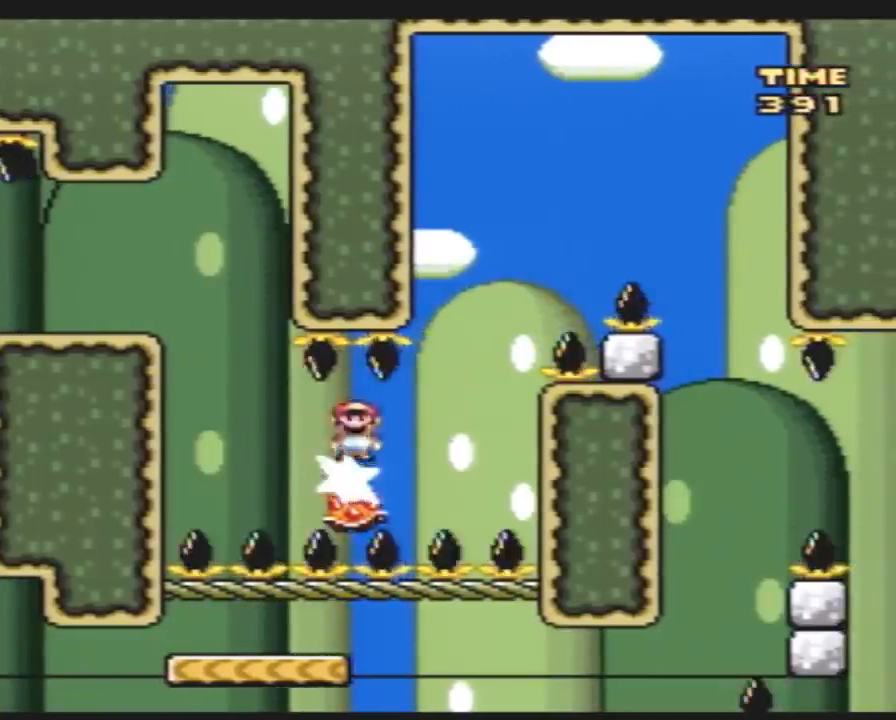
{"buttons": ["Y"], "events": []}
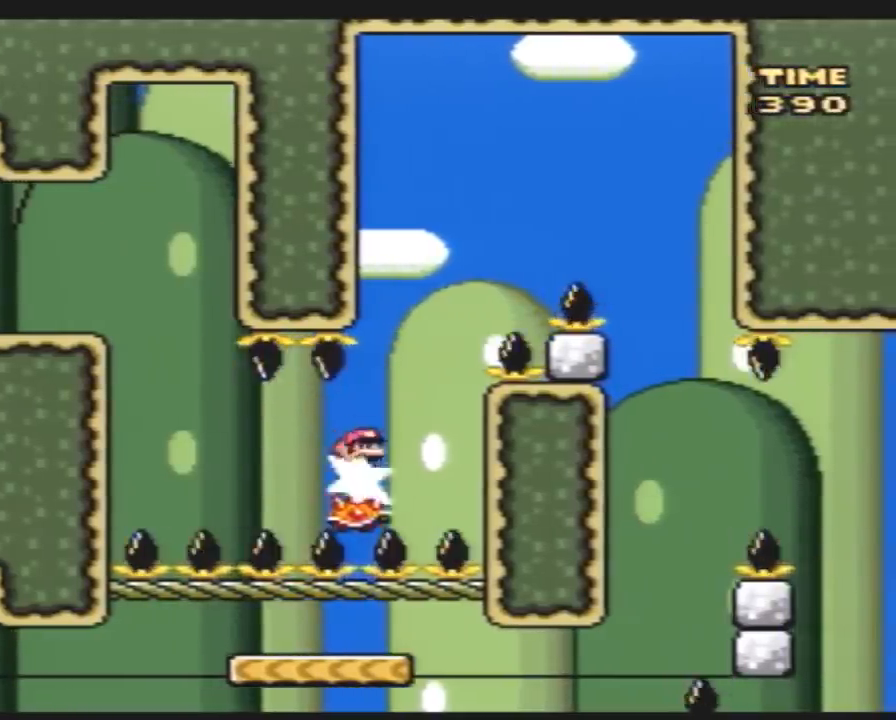
{"buttons": ["Y", "DPAD_RIGHT"], "events": [[267, "DPAD_RIGHT", "down"]]}
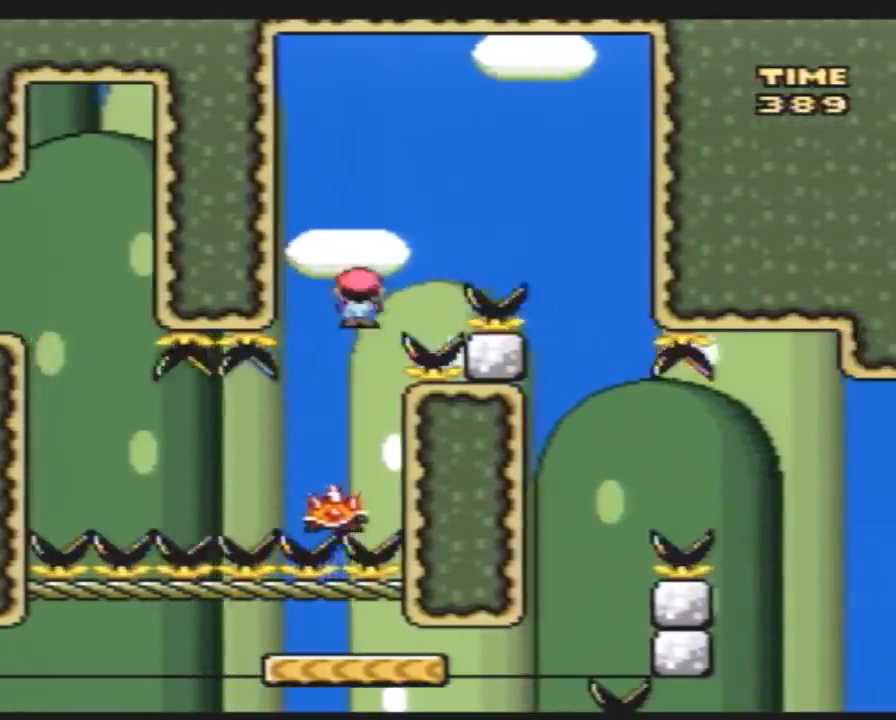
{"buttons": ["Y", "DPAD_LEFT"], "events": [[333, "DPAD_RIGHT", "up"], [367, "DPAD_LEFT", "down"]]}
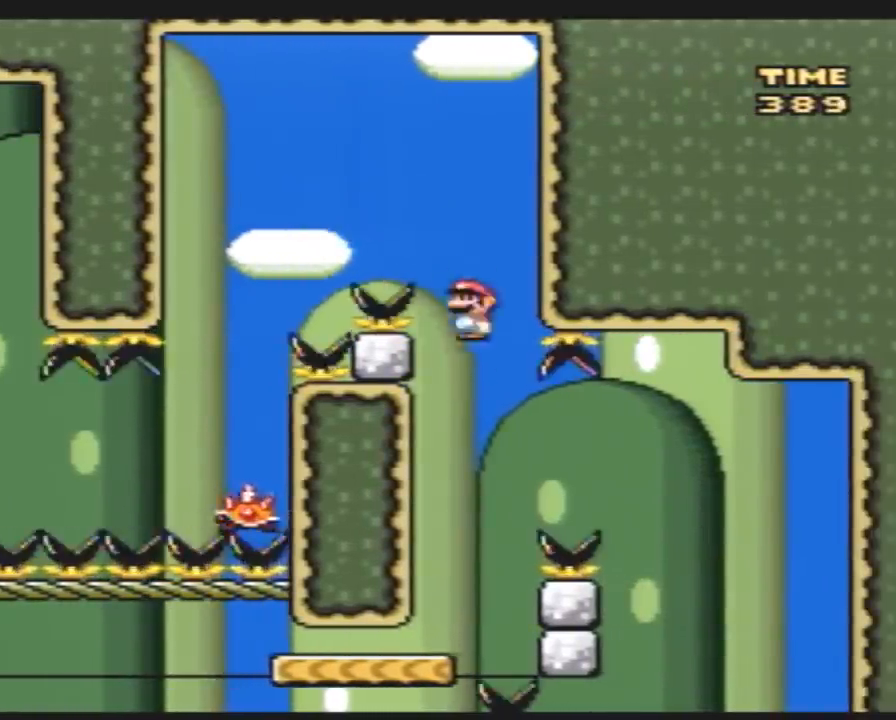
{"buttons": ["A", "Y", "DPAD_RIGHT"], "events": [[200, "DPAD_LEFT", "up"], [333, "DPAD_RIGHT", "down"], [417, "A", "down"]]}